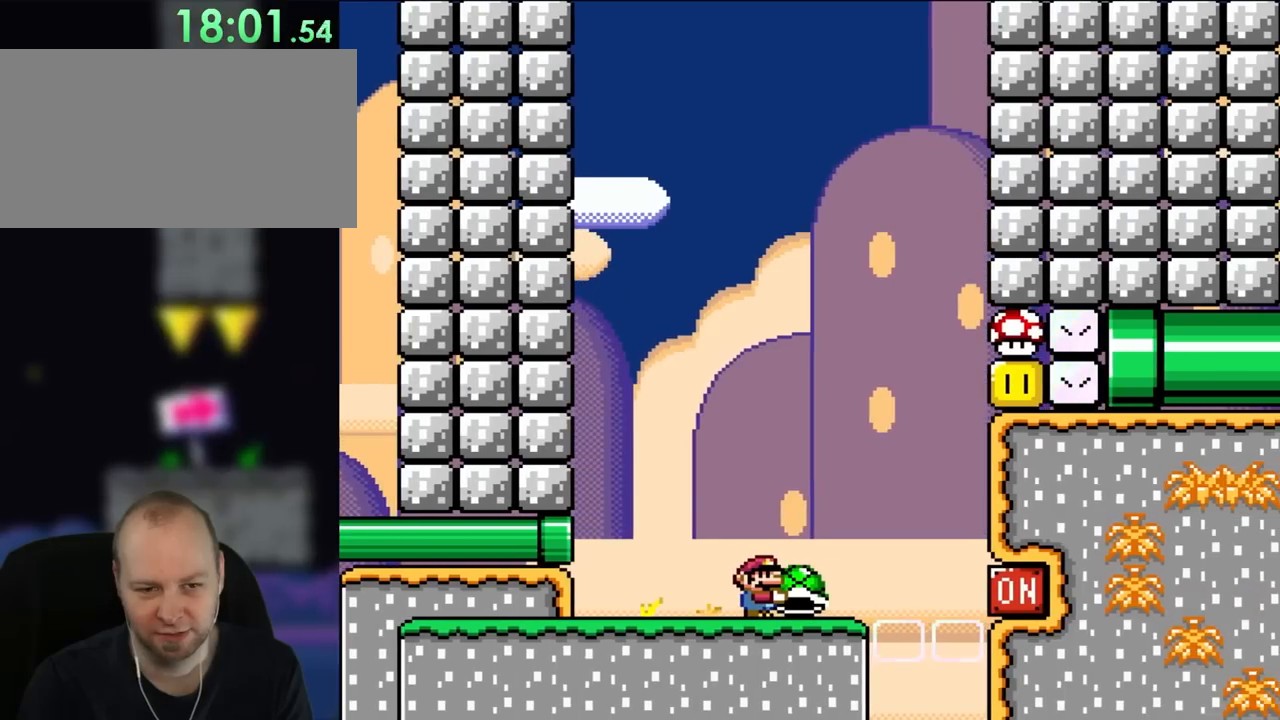
Gameplay with a controller (Nintendo layout); each line is a JSON object with the inputs held at the frame after it. "events" lists button and stick changes between this image and that frame as [ms after this image, input, new state], when the widget could be followed in between. Not read: A B L3 R3.
{"buttons": ["Y"], "events": [[183, "DPAD_RIGHT", "down"], [283, "DPAD_RIGHT", "up"]]}
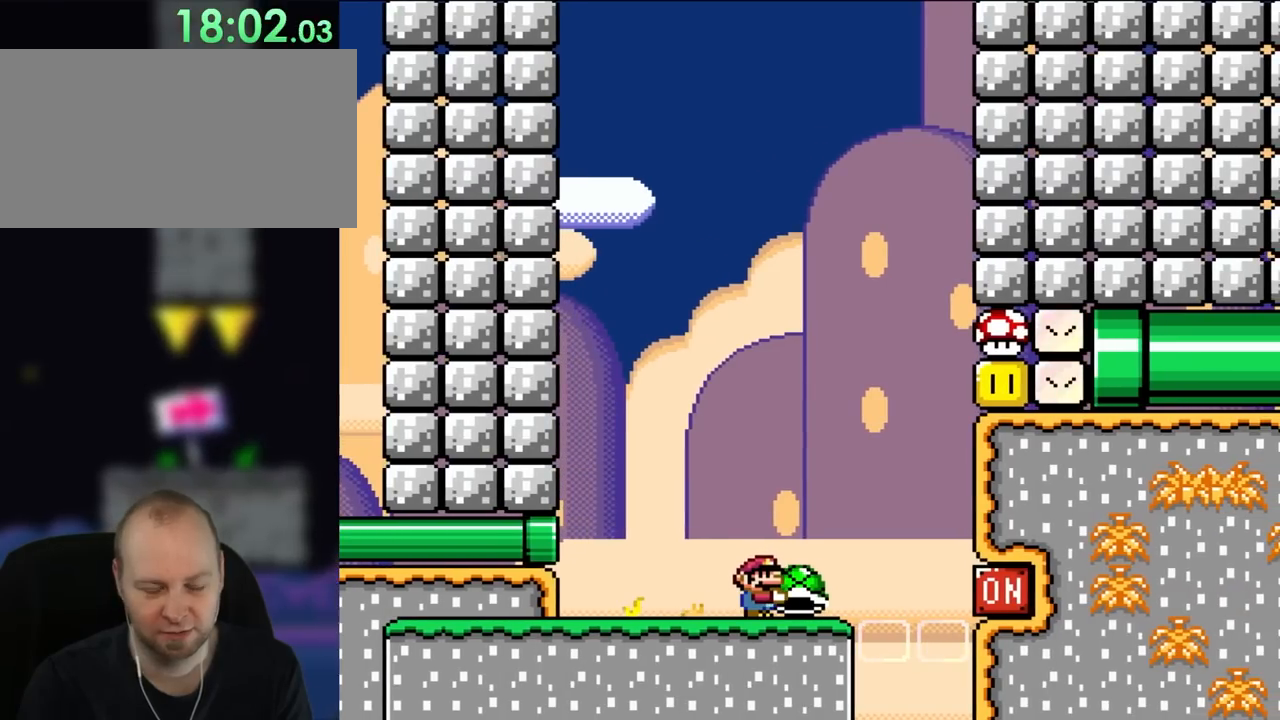
{"buttons": ["Y", "DPAD_LEFT"], "events": [[450, "DPAD_LEFT", "down"]]}
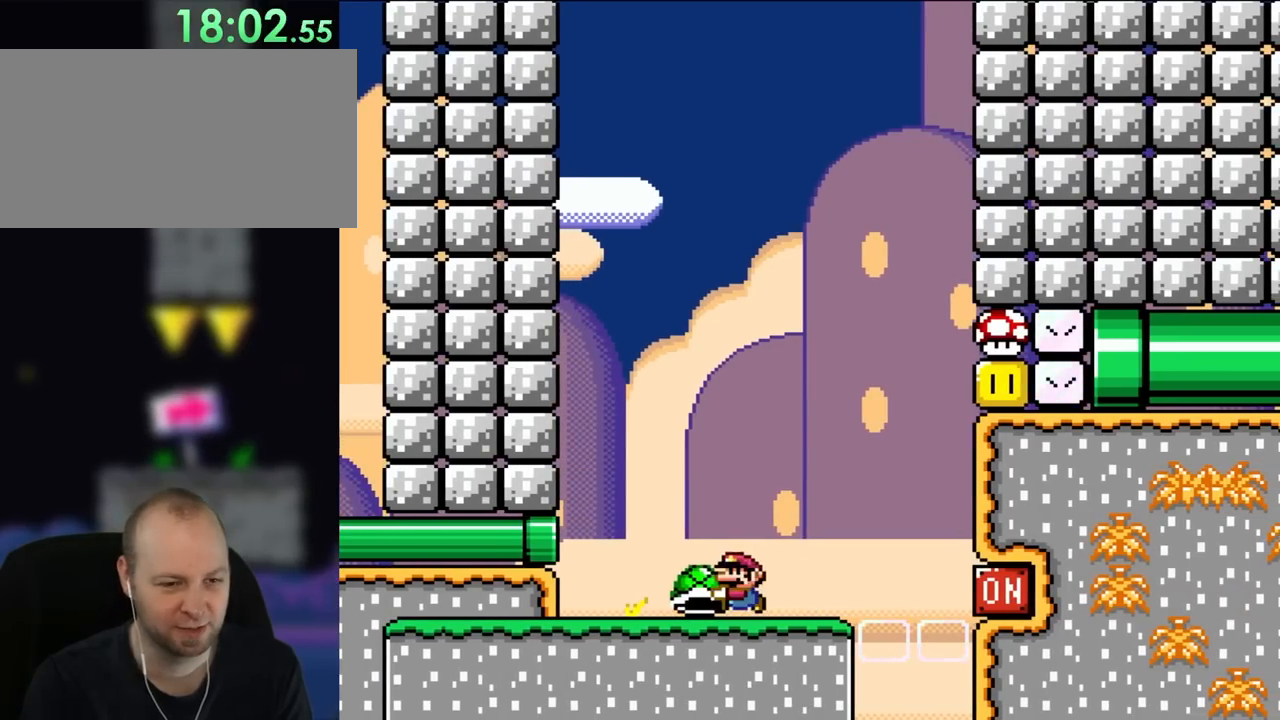
{"buttons": ["Y"], "events": [[117, "DPAD_LEFT", "up"], [150, "DPAD_RIGHT", "down"], [283, "DPAD_RIGHT", "up"]]}
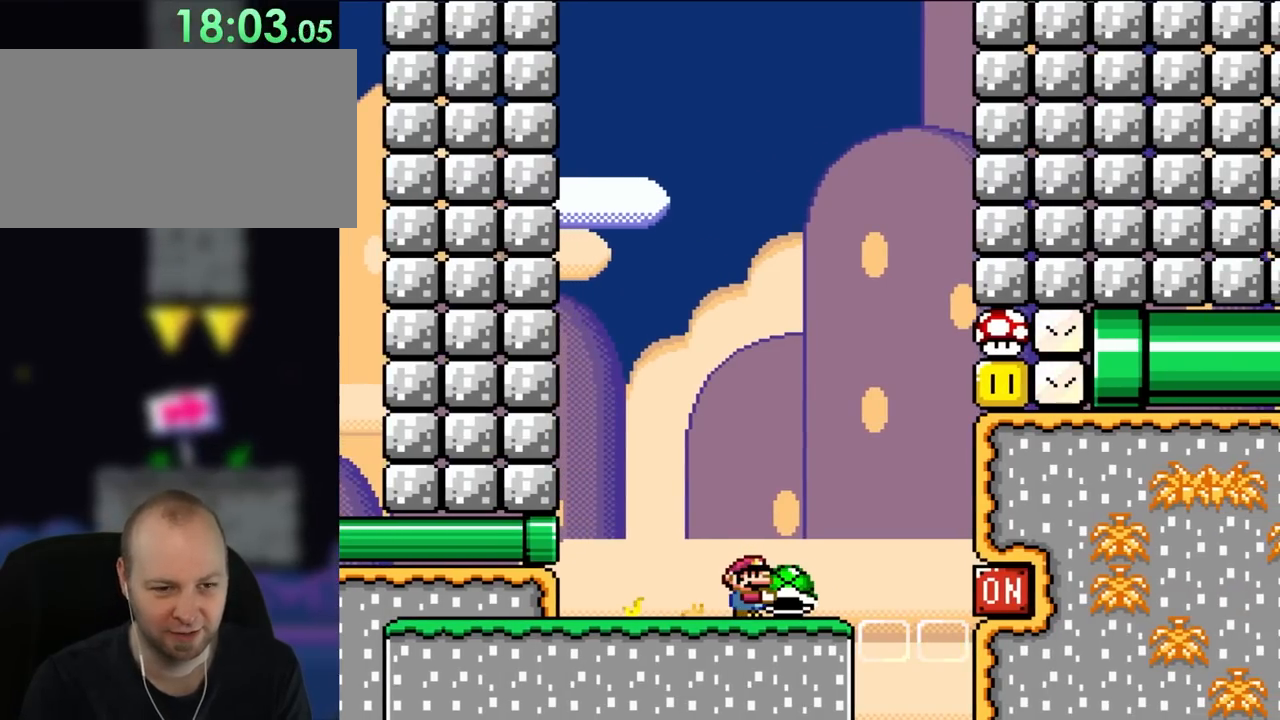
{"buttons": ["Y"], "events": []}
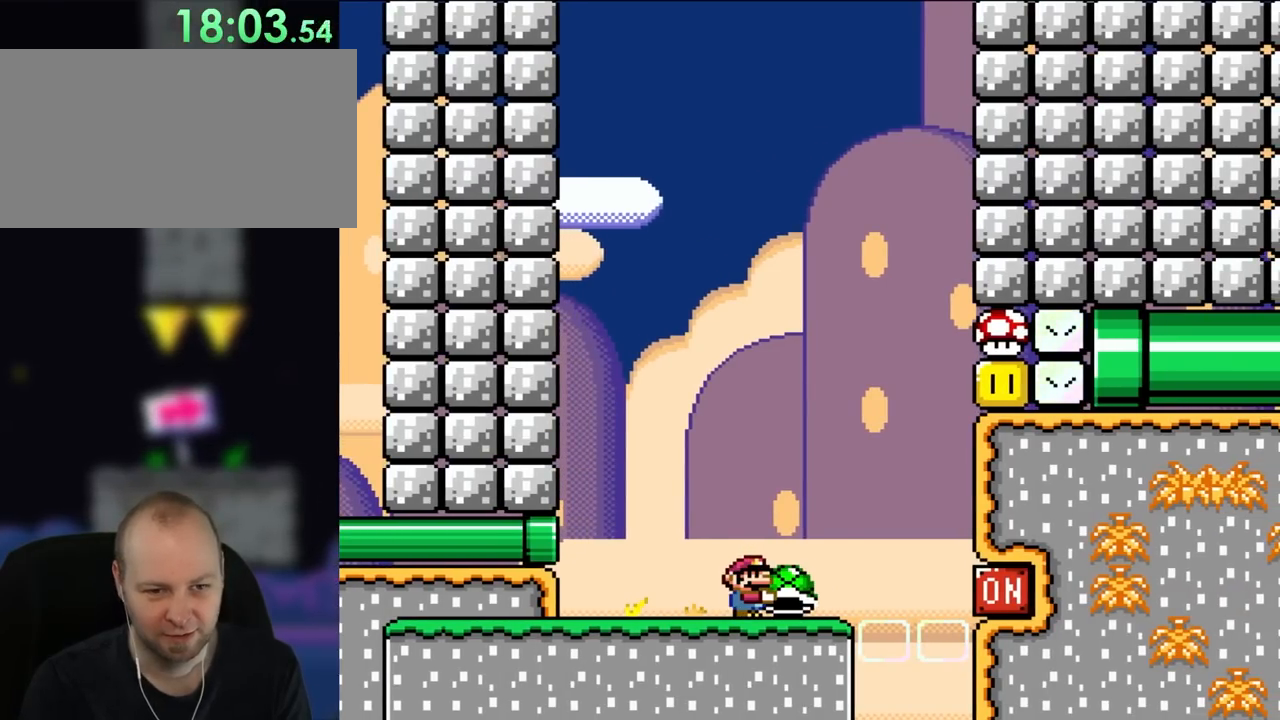
{"buttons": ["Y", "DPAD_LEFT"], "events": [[183, "DPAD_RIGHT", "down"], [450, "DPAD_RIGHT", "up"], [450, "DPAD_UP", "down"], [483, "DPAD_LEFT", "down"], [483, "DPAD_UP", "up"]]}
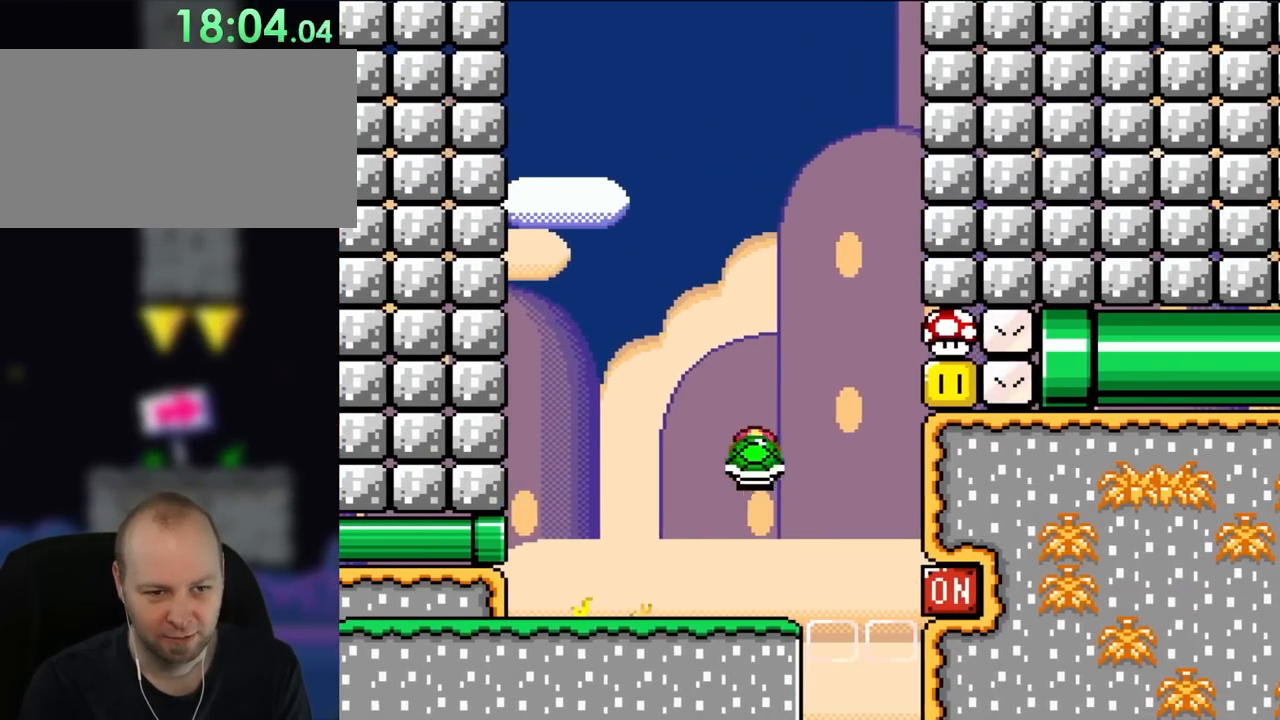
{"buttons": ["Y"], "events": [[83, "DPAD_UP", "down"], [117, "DPAD_LEFT", "up"], [117, "DPAD_RIGHT", "down"], [117, "DPAD_UP", "up"], [183, "DPAD_RIGHT", "up"]]}
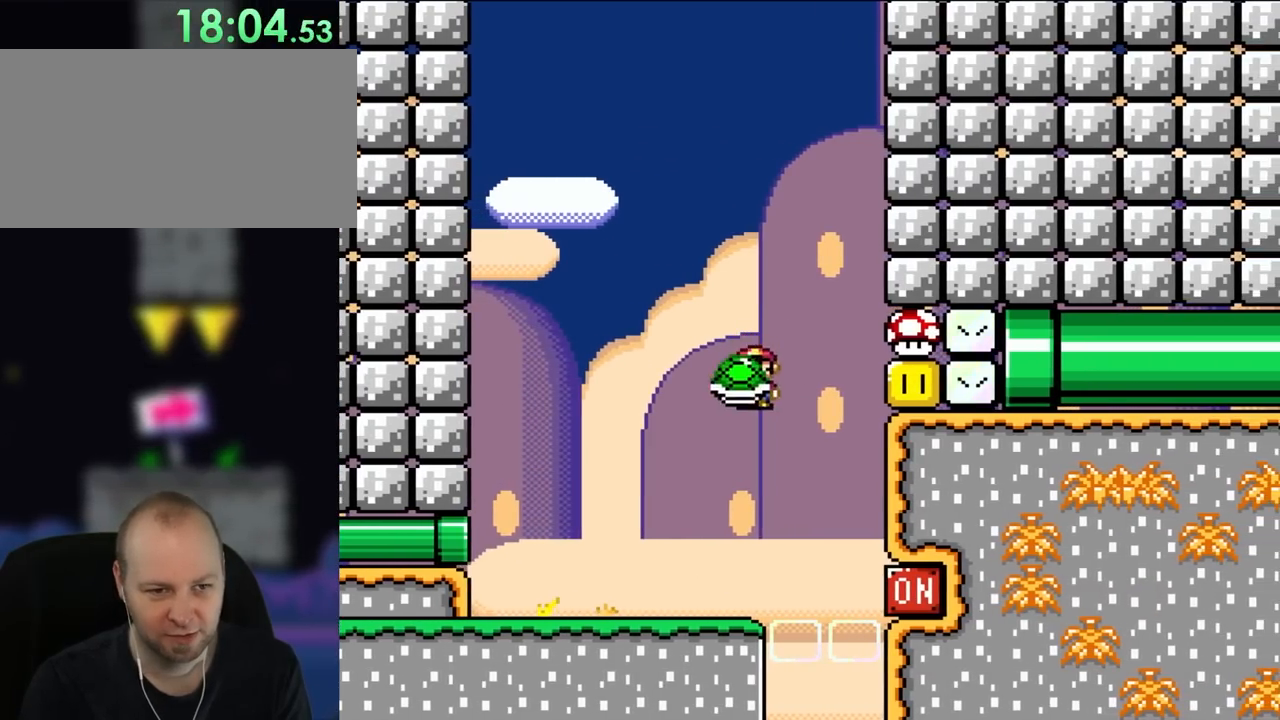
{"buttons": ["Y", "DPAD_LEFT"], "events": [[50, "DPAD_LEFT", "down"]]}
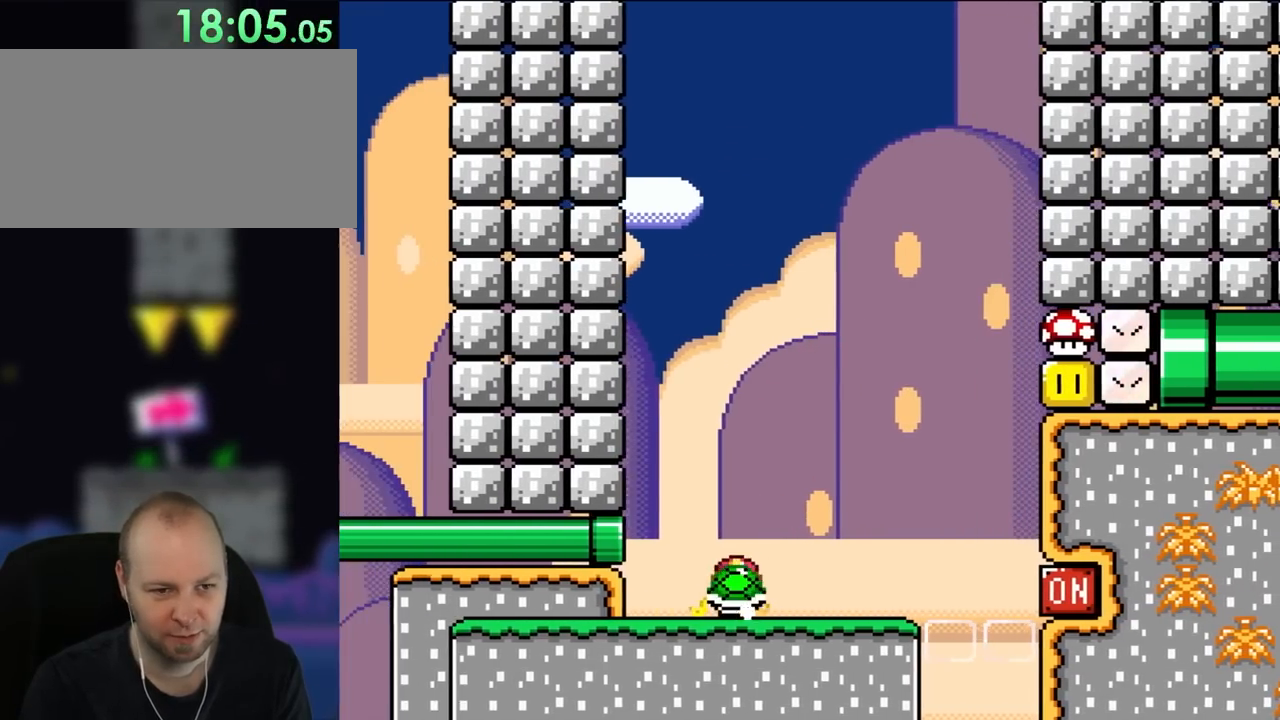
{"buttons": ["Y", "DPAD_RIGHT"], "events": [[17, "DPAD_UP", "down"], [50, "DPAD_LEFT", "up"], [50, "DPAD_RIGHT", "down"], [83, "DPAD_UP", "up"], [183, "DPAD_RIGHT", "up"], [350, "DPAD_RIGHT", "down"]]}
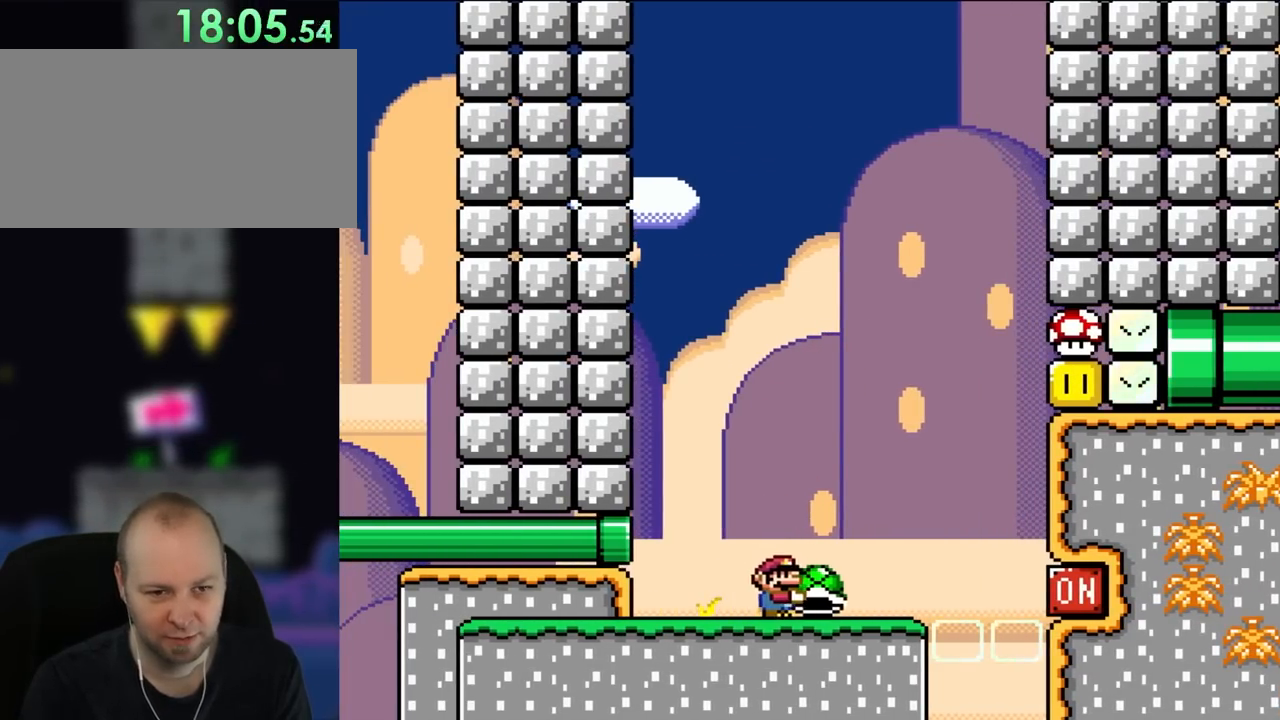
{"buttons": ["Y"], "events": [[150, "DPAD_RIGHT", "up"], [150, "DPAD_UP", "down"], [183, "DPAD_LEFT", "down"], [183, "DPAD_UP", "up"], [333, "DPAD_LEFT", "up"], [350, "DPAD_RIGHT", "down"], [450, "DPAD_RIGHT", "up"]]}
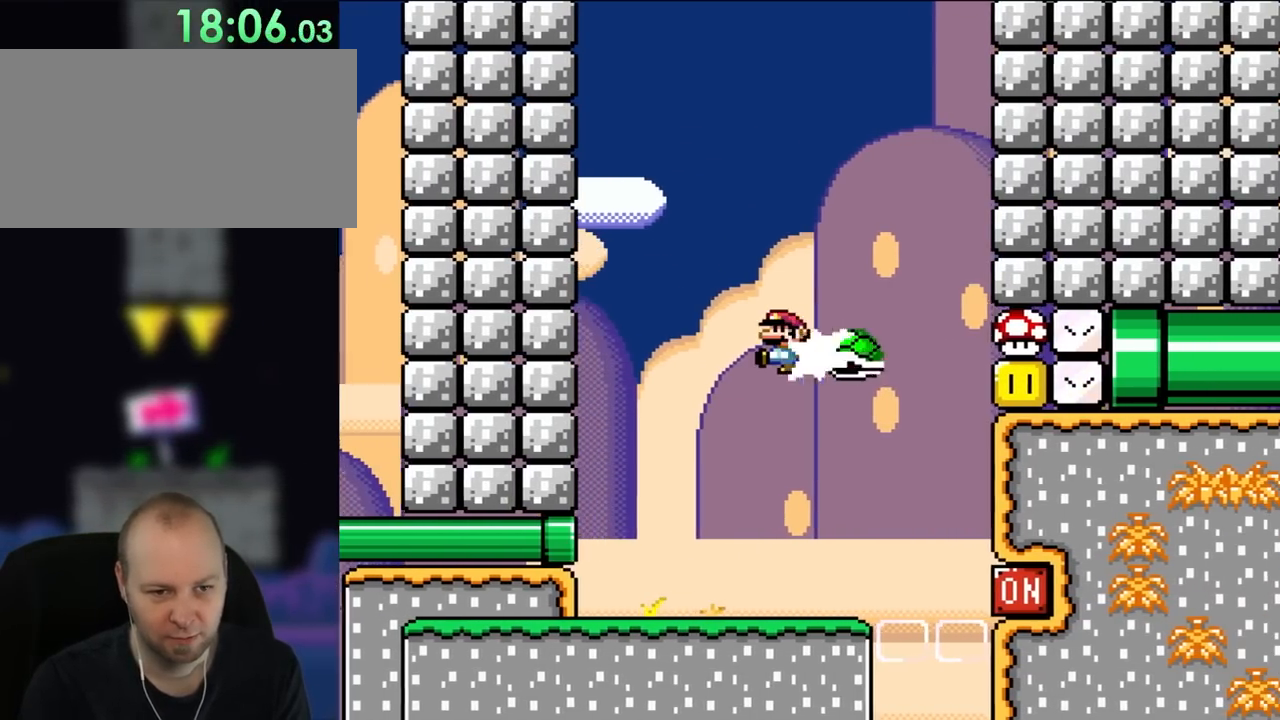
{"buttons": ["Y", "DPAD_LEFT"], "events": [[83, "Y", "up"], [117, "DPAD_LEFT", "down"], [183, "Y", "down"]]}
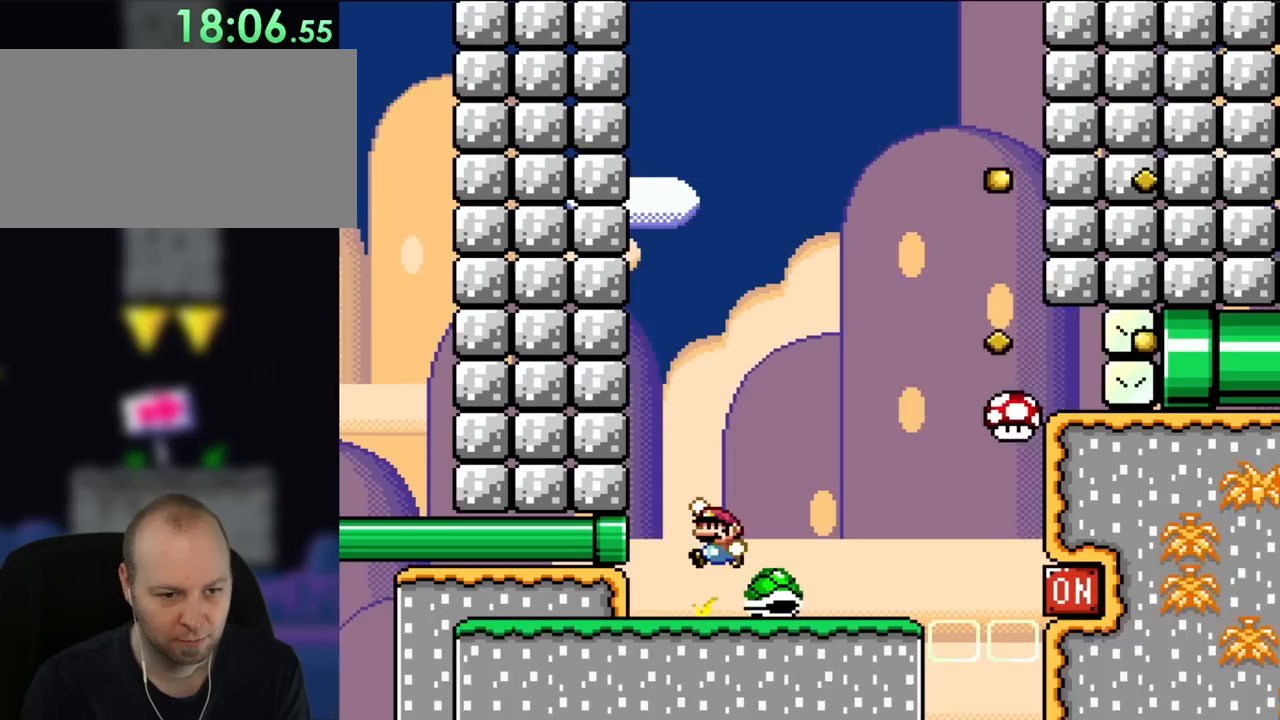
{"buttons": ["Y"], "events": [[317, "DPAD_LEFT", "up"], [350, "DPAD_RIGHT", "down"], [483, "DPAD_RIGHT", "up"]]}
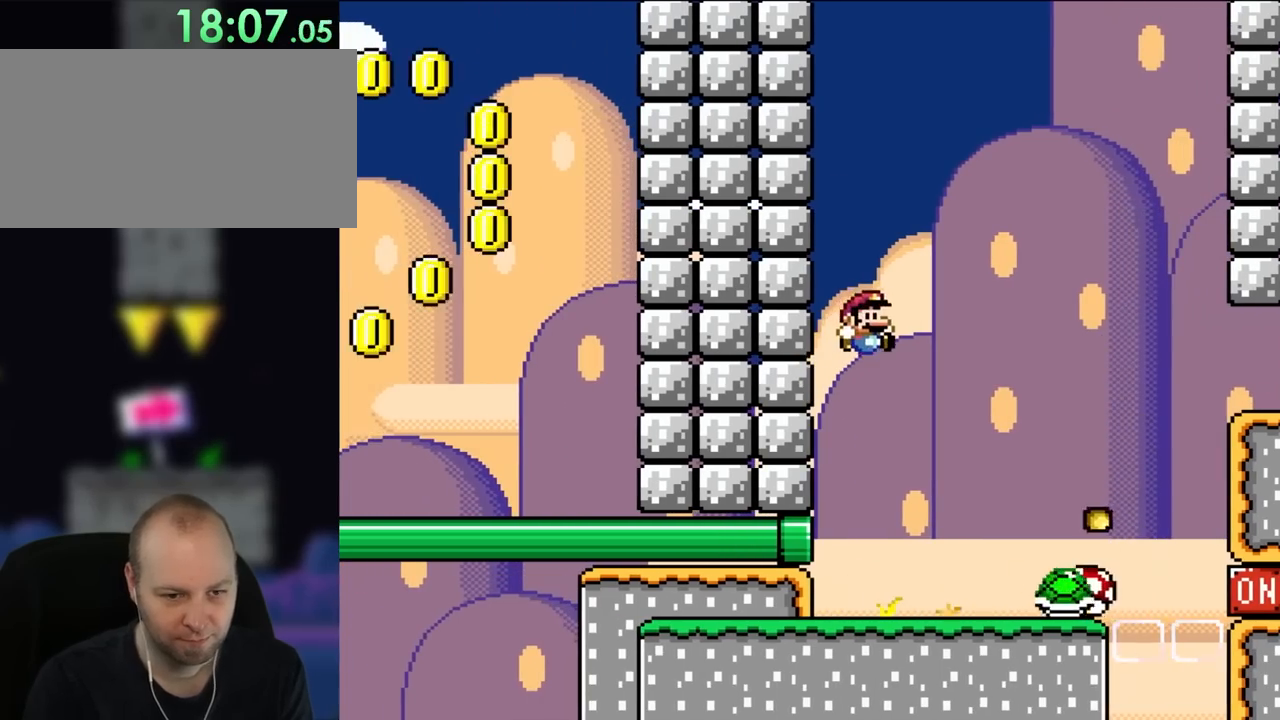
{"buttons": ["Y"], "events": [[150, "DPAD_RIGHT", "down"], [183, "DPAD_RIGHT", "up"], [183, "DPAD_UP", "down"], [217, "DPAD_LEFT", "down"], [217, "DPAD_UP", "up"], [417, "DPAD_LEFT", "up"]]}
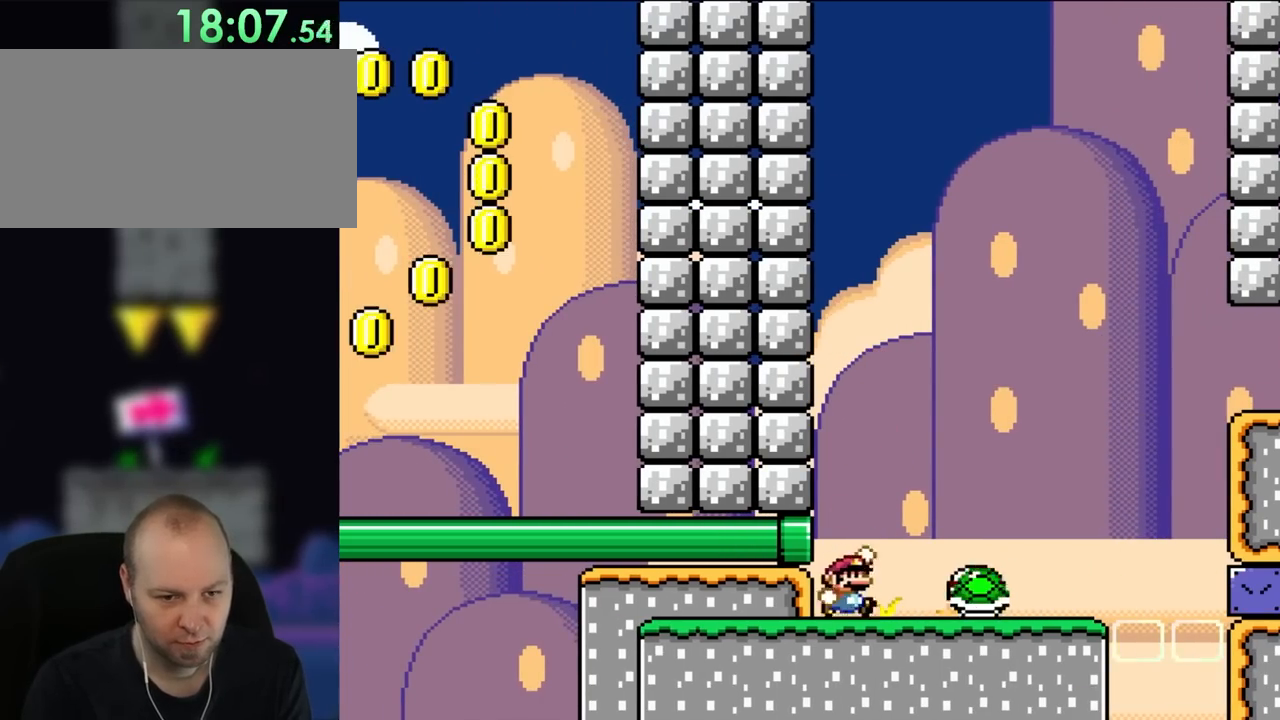
{"buttons": ["Y", "DPAD_RIGHT"], "events": [[17, "DPAD_RIGHT", "down"], [217, "DPAD_RIGHT", "up"], [217, "DPAD_UP", "down"], [250, "DPAD_LEFT", "down"], [250, "DPAD_UP", "up"], [367, "DPAD_UP", "down"], [383, "DPAD_LEFT", "up"], [383, "DPAD_RIGHT", "down"], [383, "DPAD_UP", "up"]]}
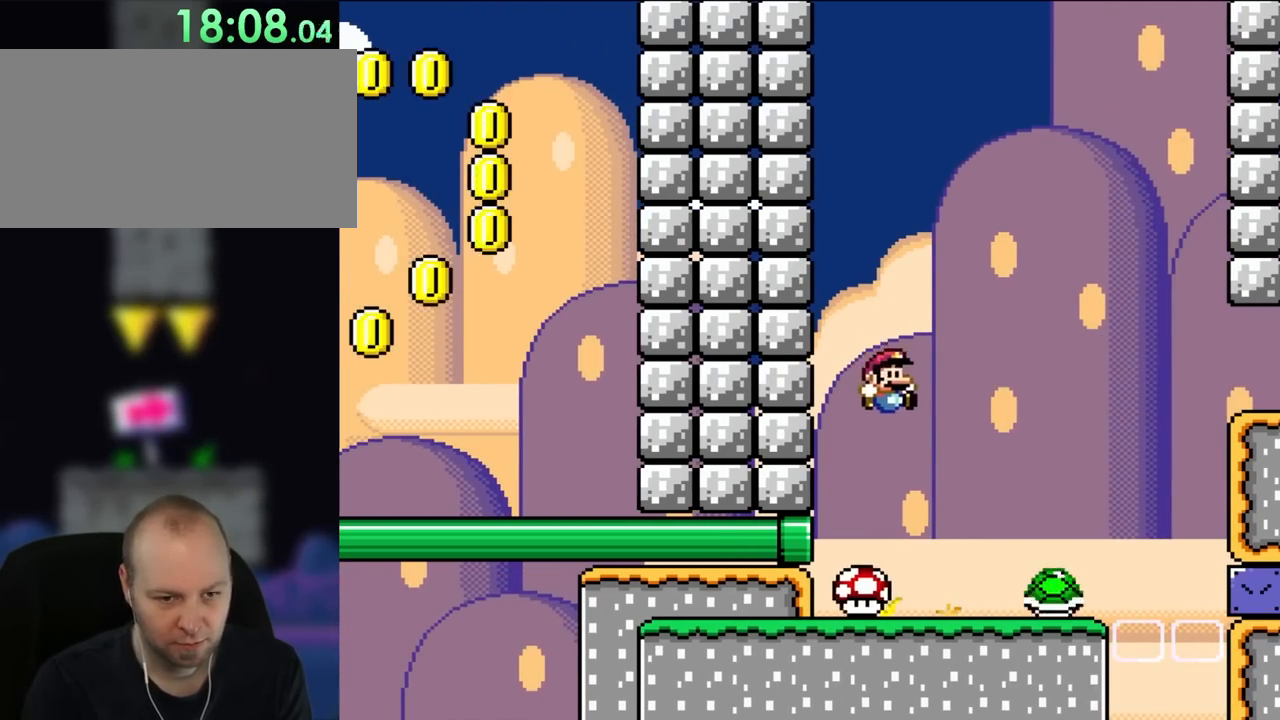
{"buttons": ["Y", "DPAD_UP", "DPAD_RIGHT"], "events": [[150, "DPAD_RIGHT", "up"], [383, "DPAD_RIGHT", "down"], [450, "DPAD_UP", "down"]]}
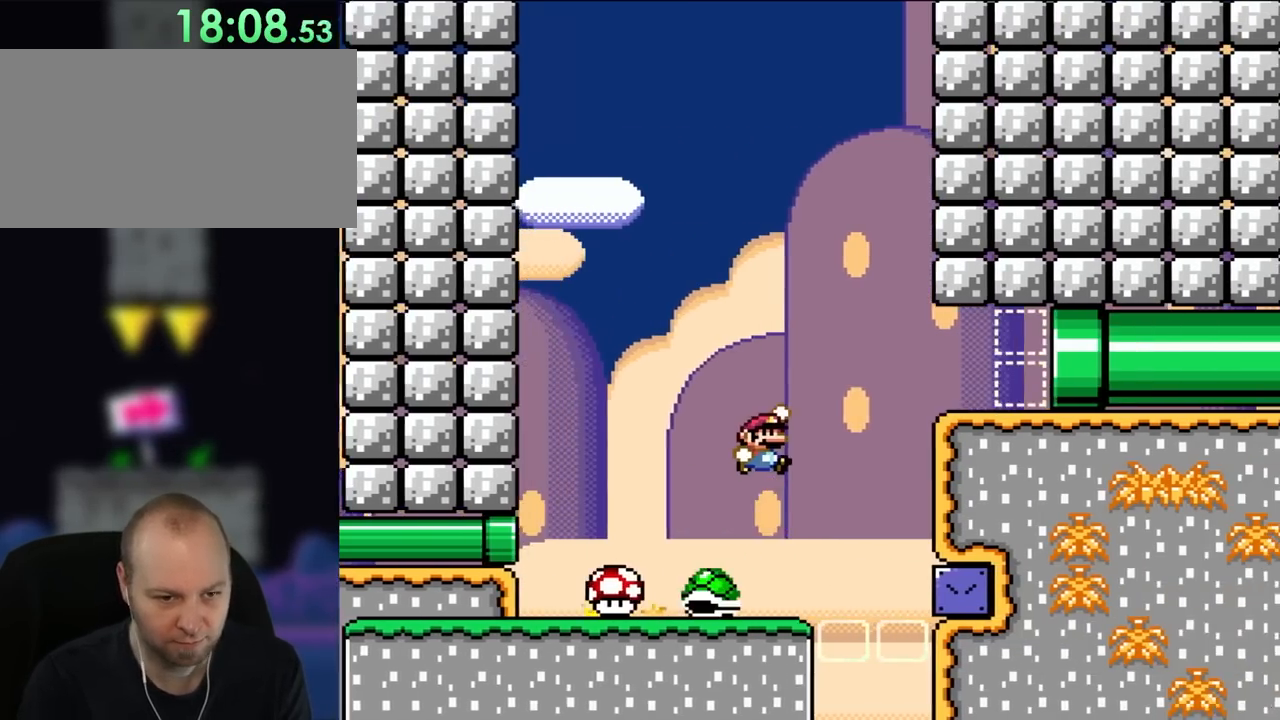
{"buttons": ["Y", "DPAD_RIGHT"], "events": [[50, "DPAD_UP", "up"]]}
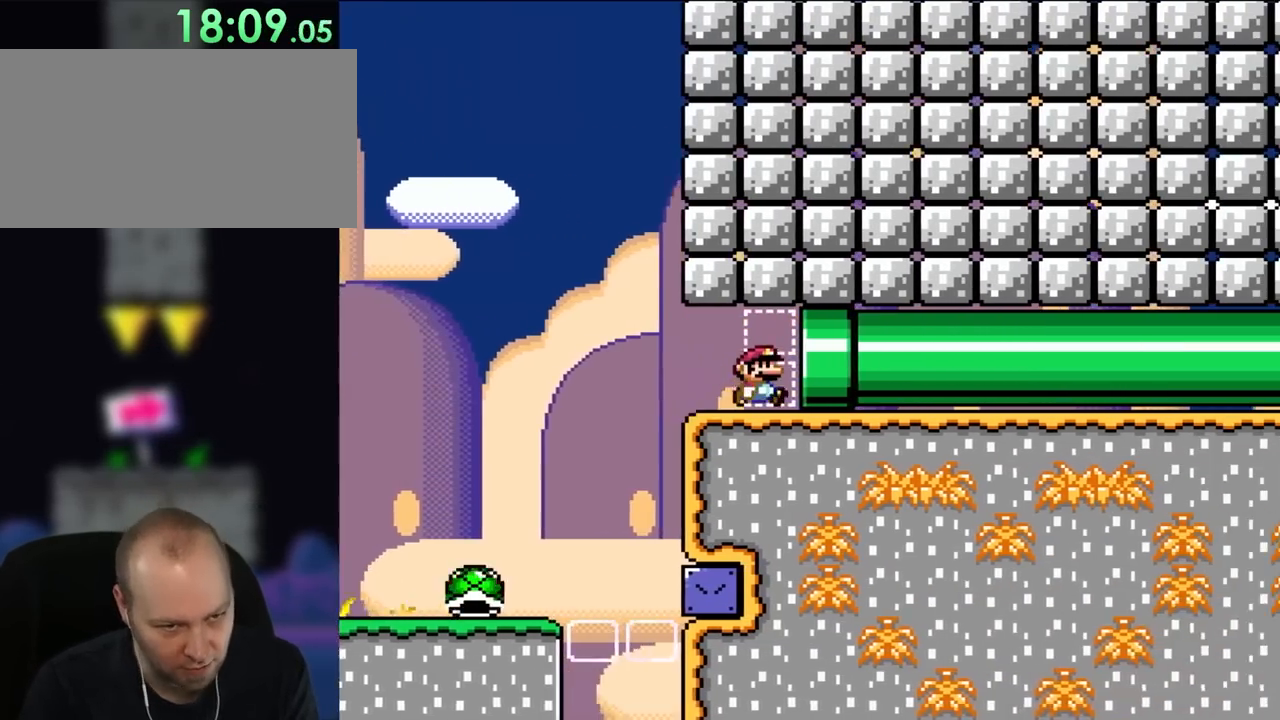
{"buttons": [], "events": [[283, "Y", "up"], [417, "DPAD_RIGHT", "up"]]}
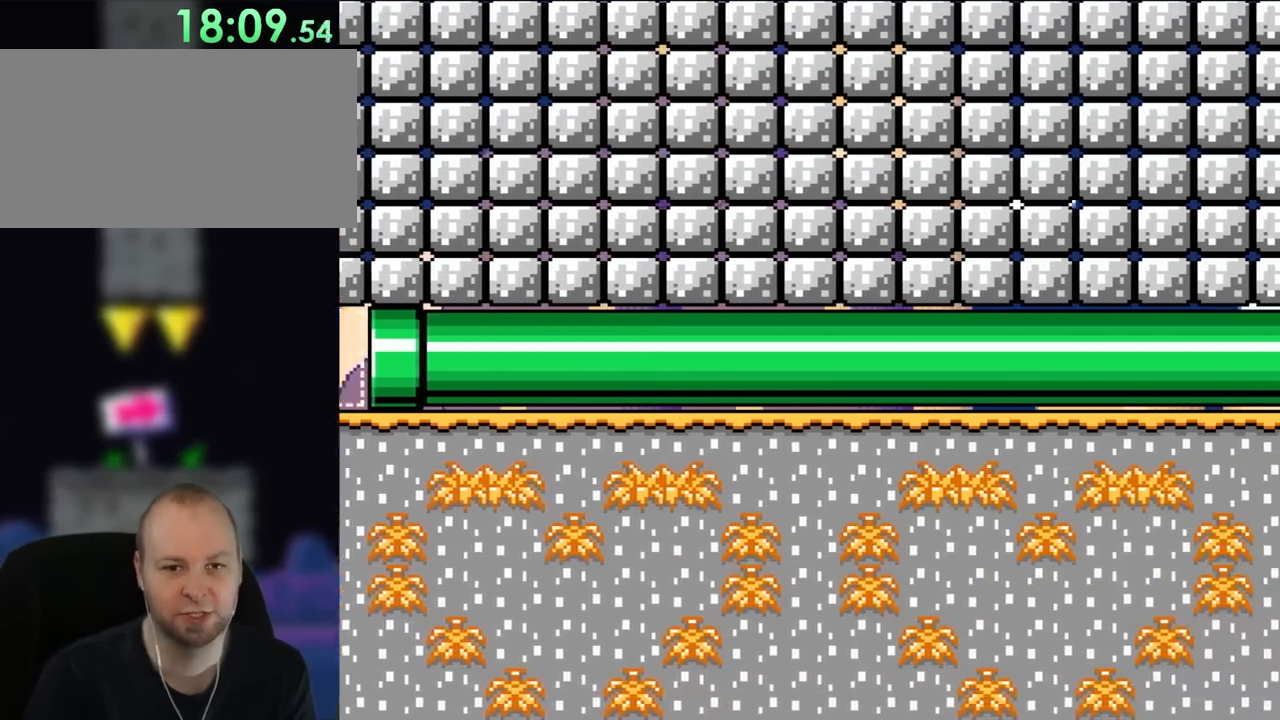
{"buttons": ["Y"], "events": [[383, "Y", "down"]]}
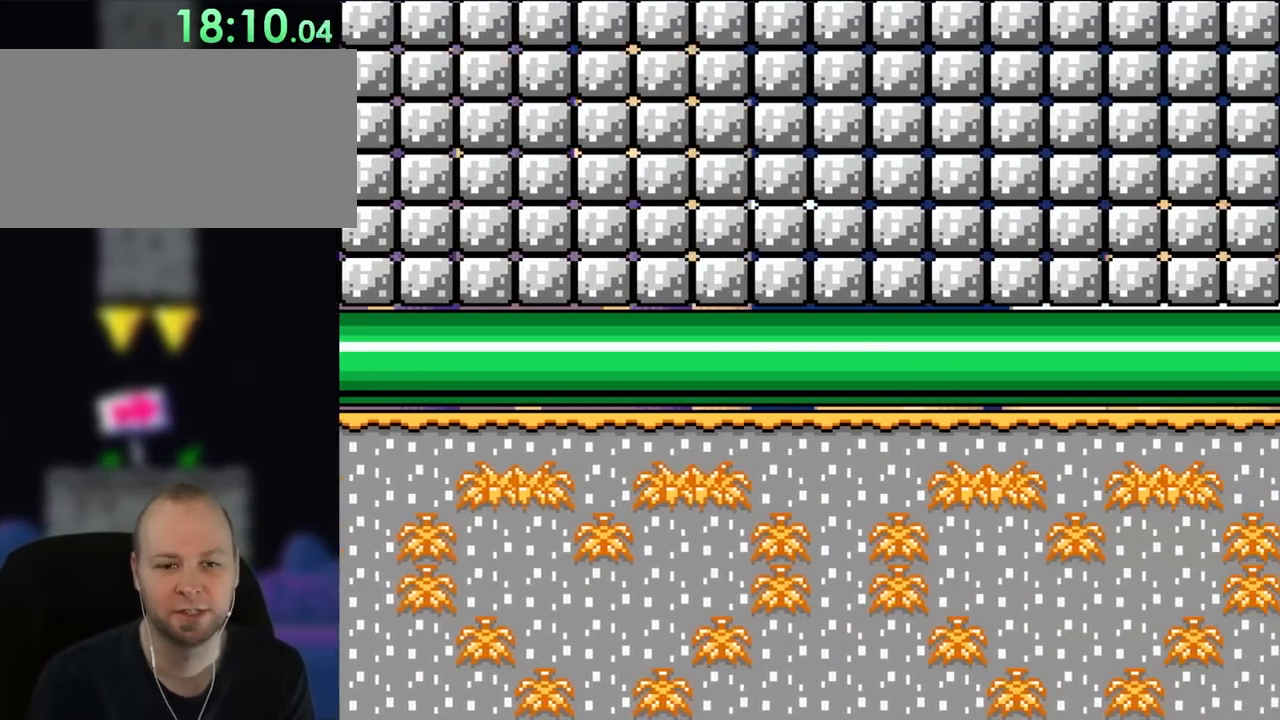
{"buttons": ["Y"], "events": []}
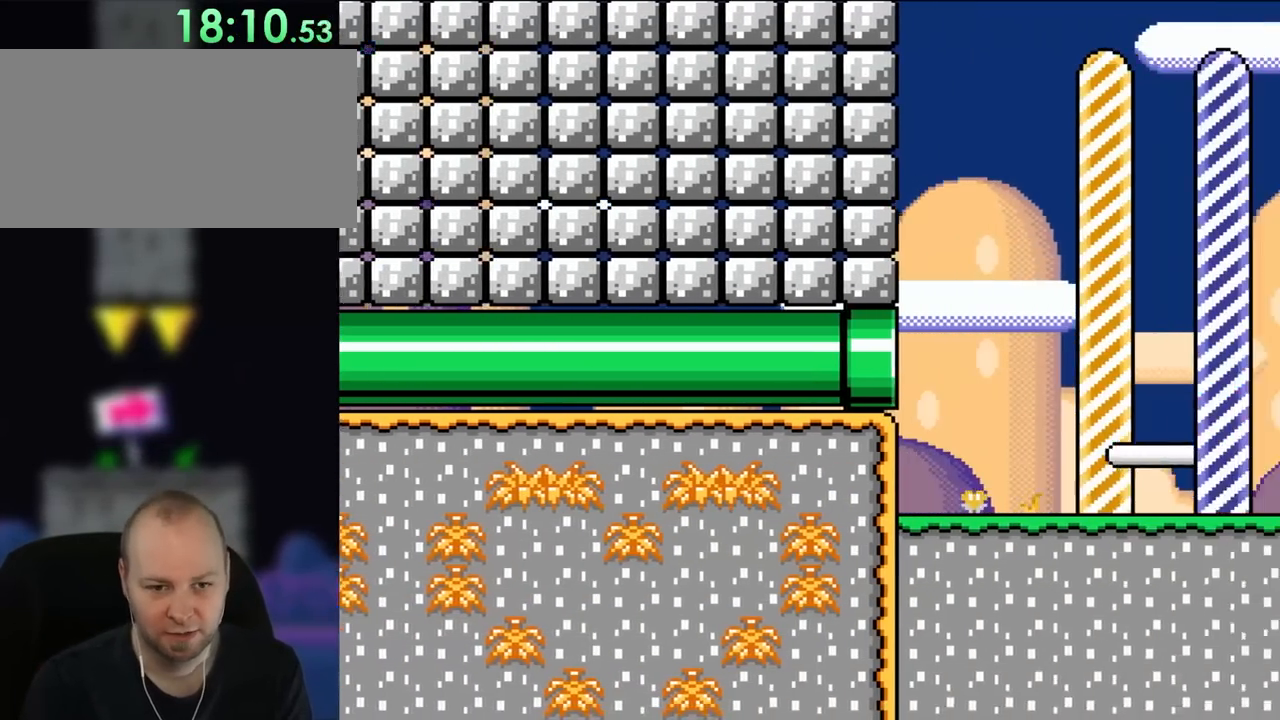
{"buttons": ["Y", "DPAD_RIGHT"], "events": [[317, "DPAD_RIGHT", "down"]]}
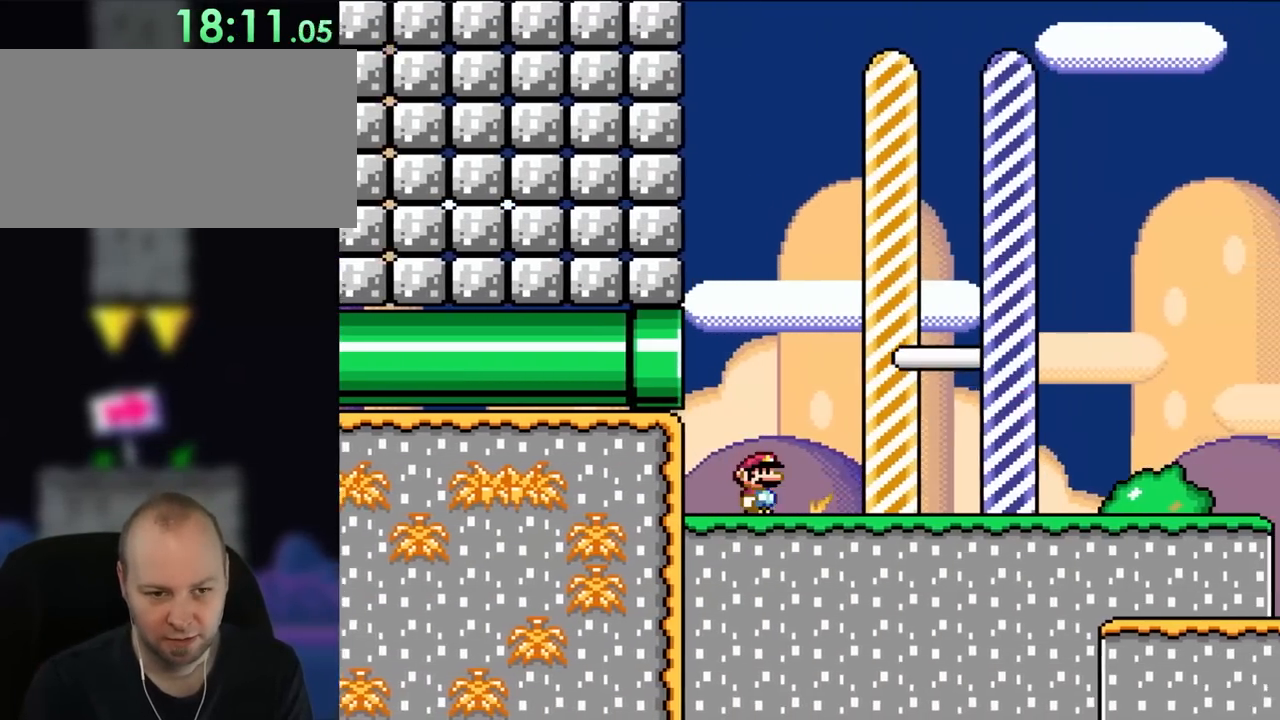
{"buttons": ["Y", "DPAD_RIGHT"], "events": []}
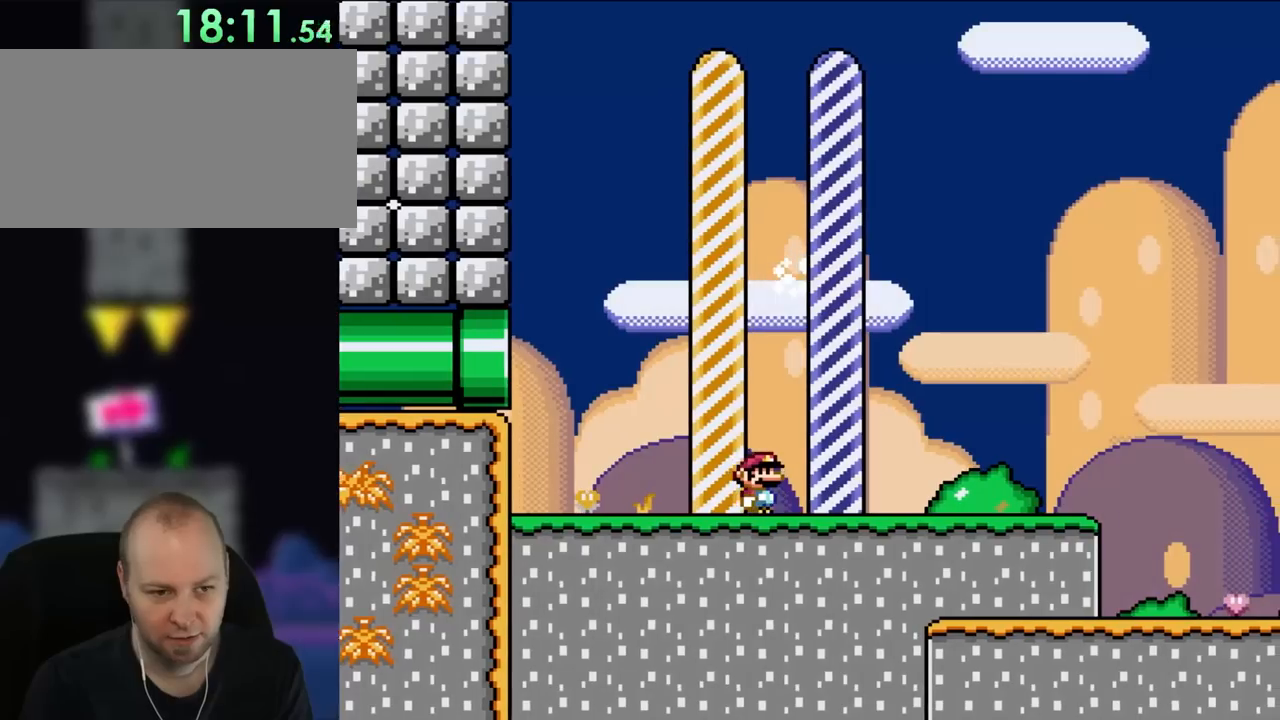
{"buttons": ["Y"], "events": [[17, "DPAD_RIGHT", "up"]]}
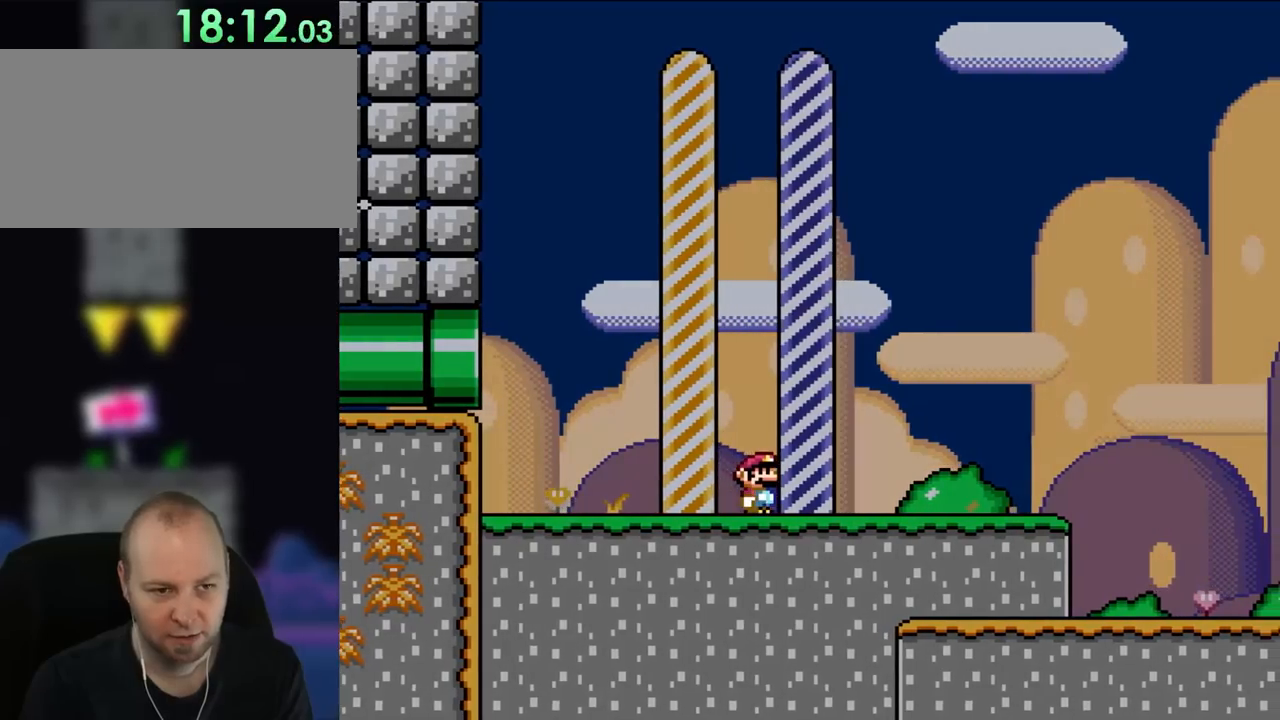
{"buttons": ["Y"], "events": []}
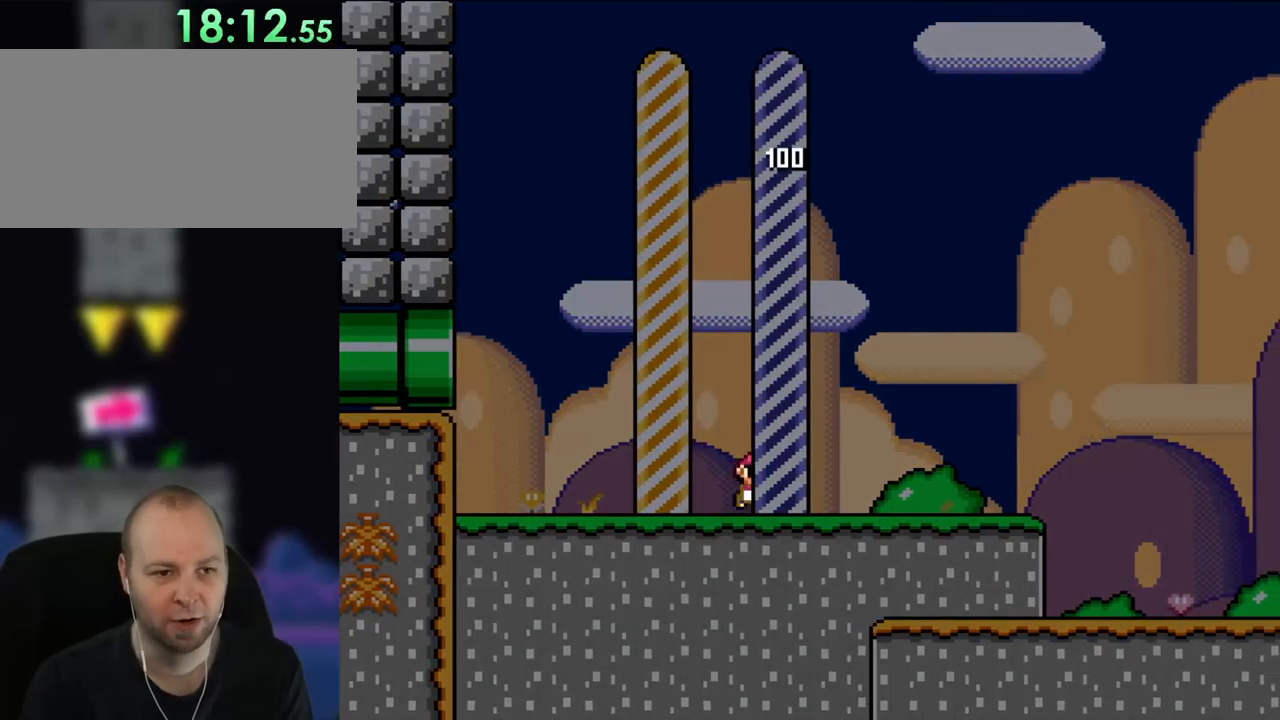
{"buttons": [], "events": [[183, "Y", "up"]]}
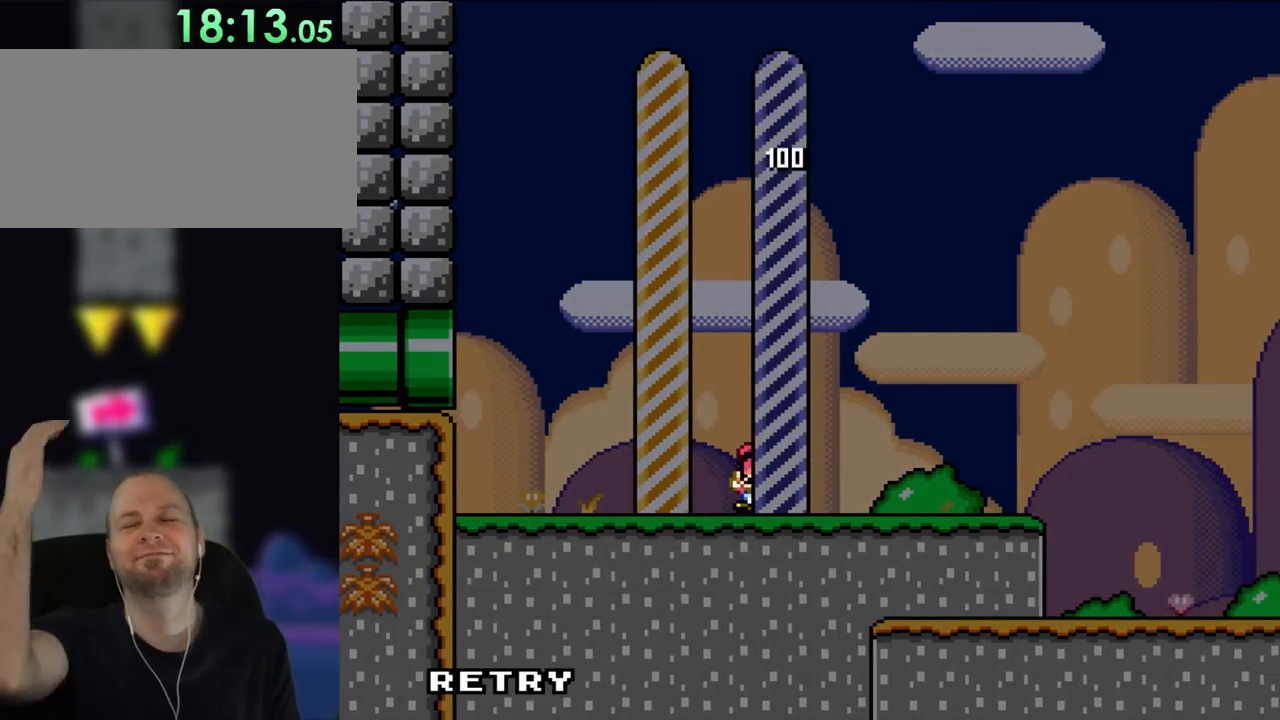
{"buttons": [], "events": []}
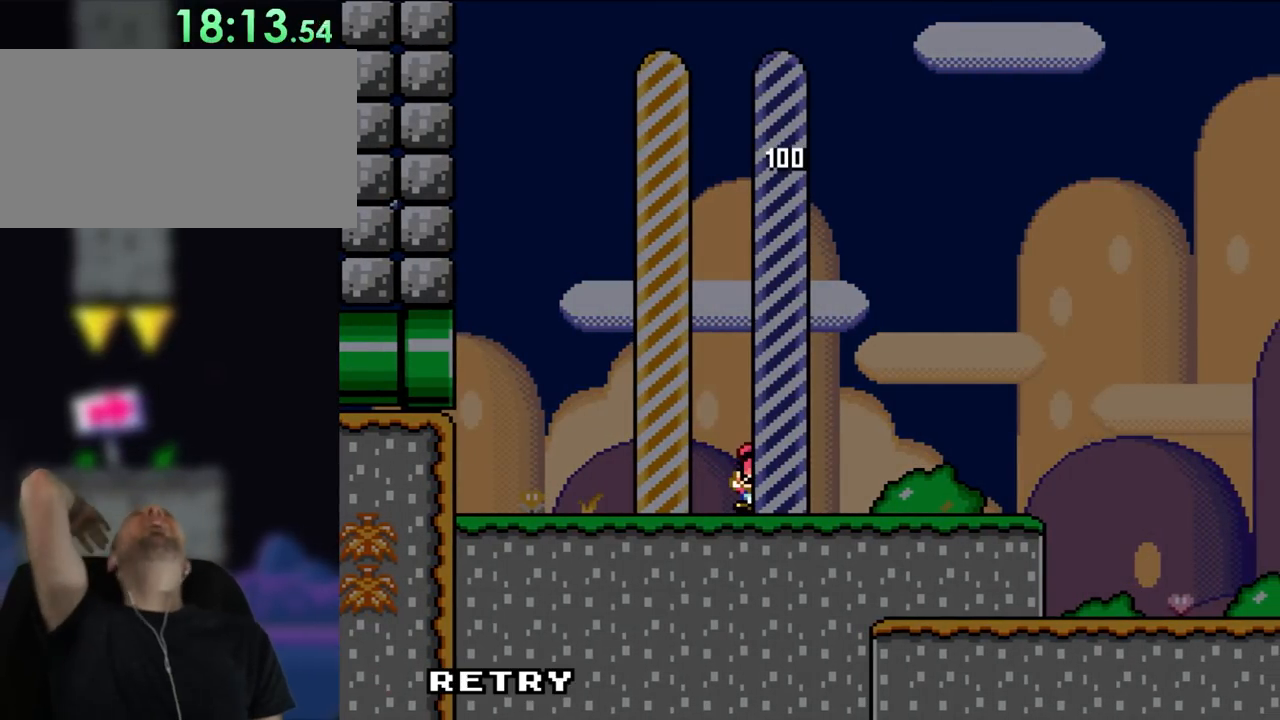
{"buttons": [], "events": []}
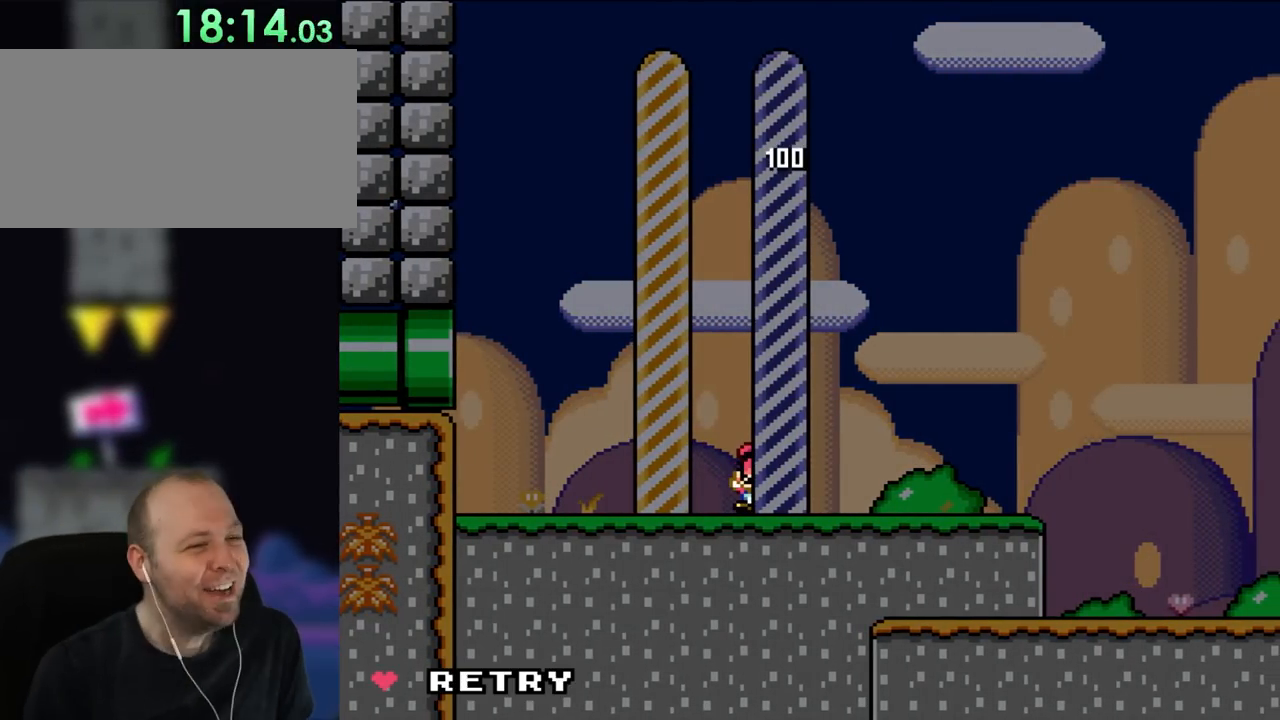
{"buttons": [], "events": []}
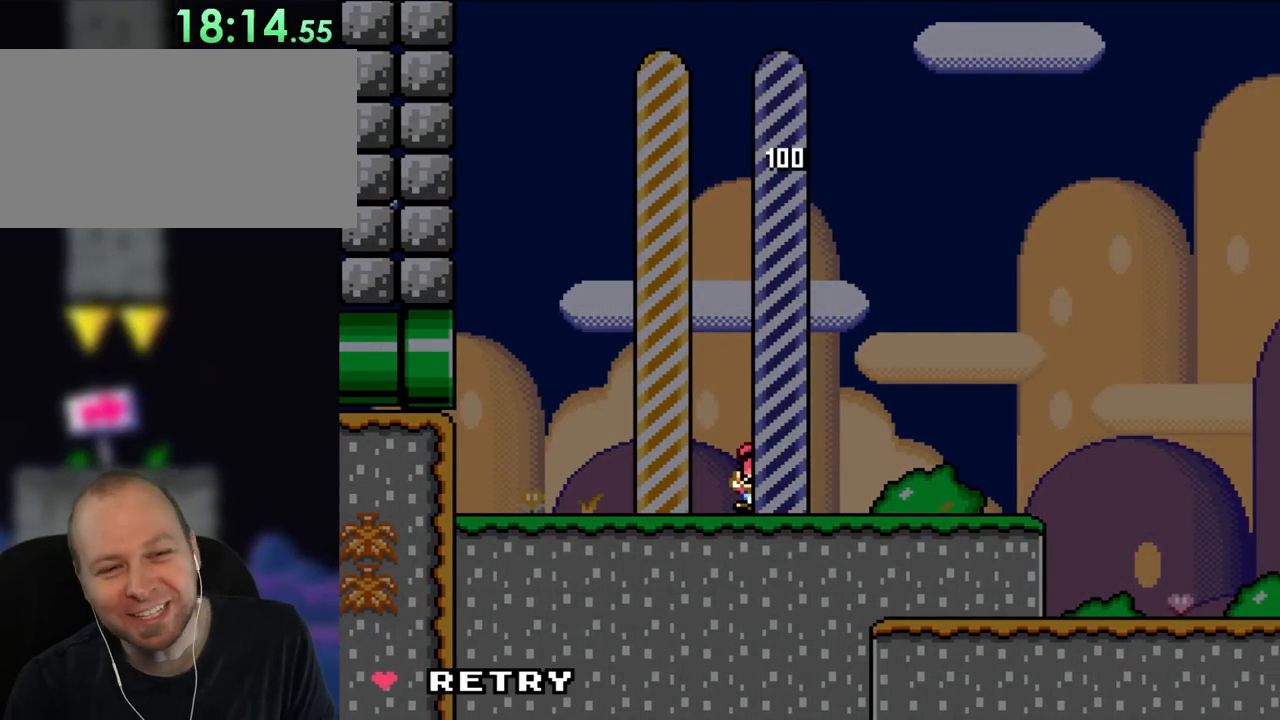
{"buttons": ["X"], "events": [[483, "X", "down"]]}
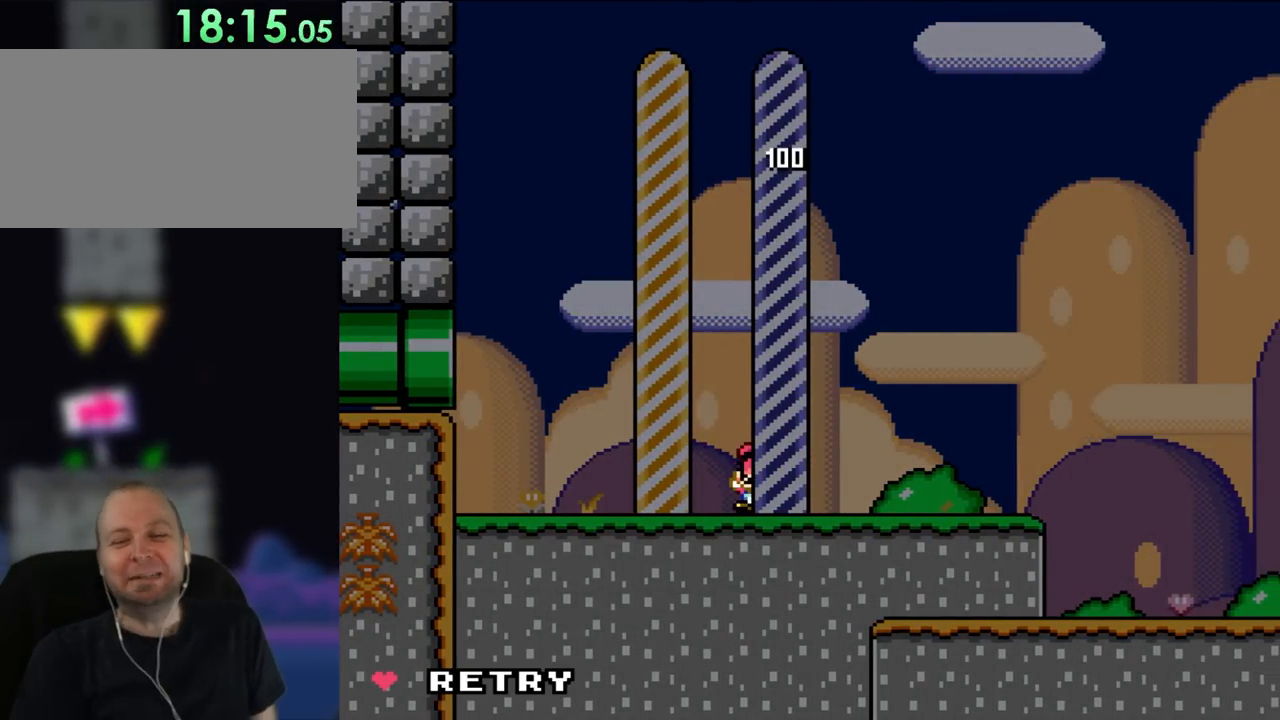
{"buttons": [], "events": [[17, "X", "up"]]}
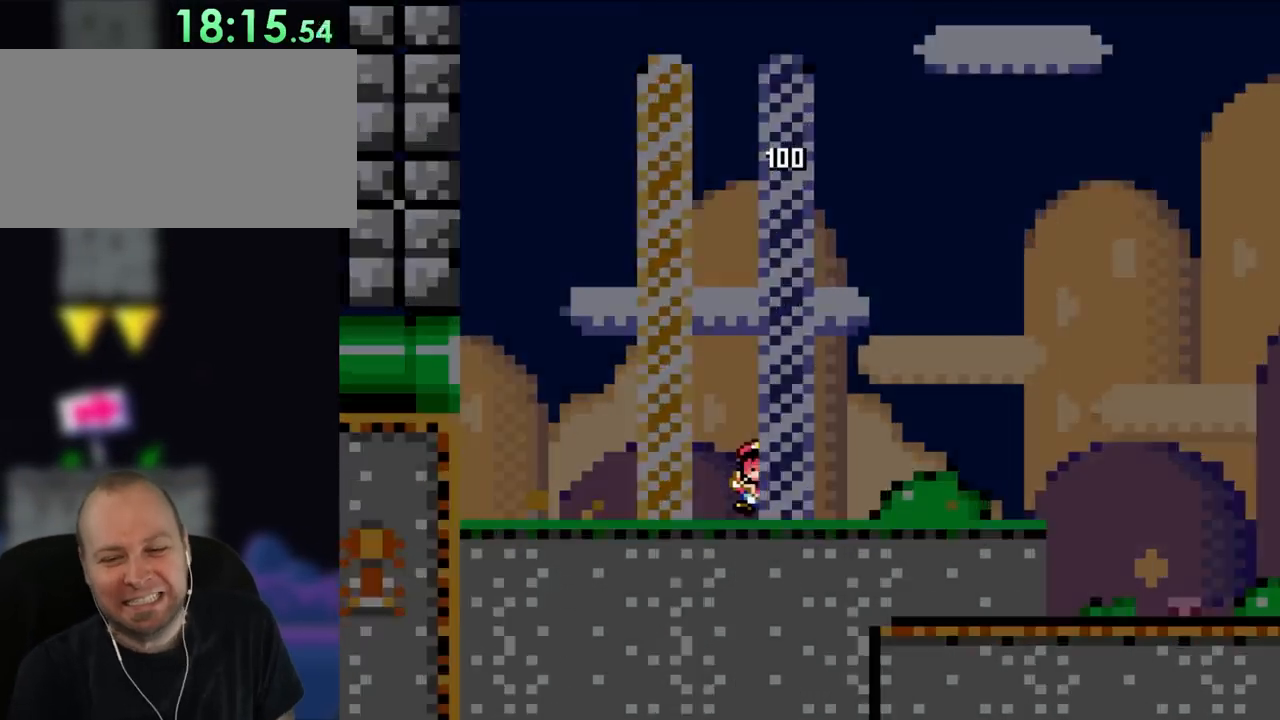
{"buttons": [], "events": []}